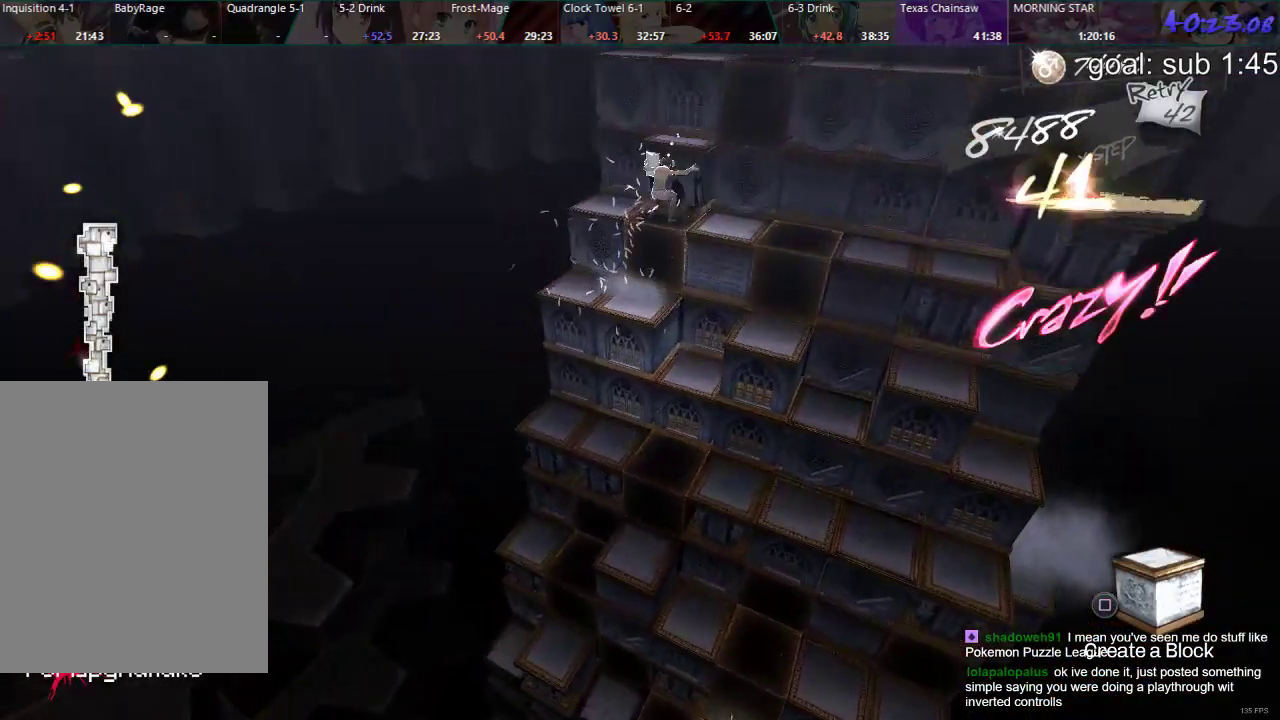
Gameplay with a controller (PlayStation layout); each line is a JSON object with the inputs held at the frame after it (dt_ms = milliseconds from this image to that frame). "events" lists button and stick changes between this image and that frame as [ms after this image, input, new state], when the widget could be followed in between.
{"dt_ms": 500, "buttons": [], "left_stick": "center", "right_stick": "center", "events": [[200, "DPAD_UP", "up"], [250, "CIRCLE", "up"]]}
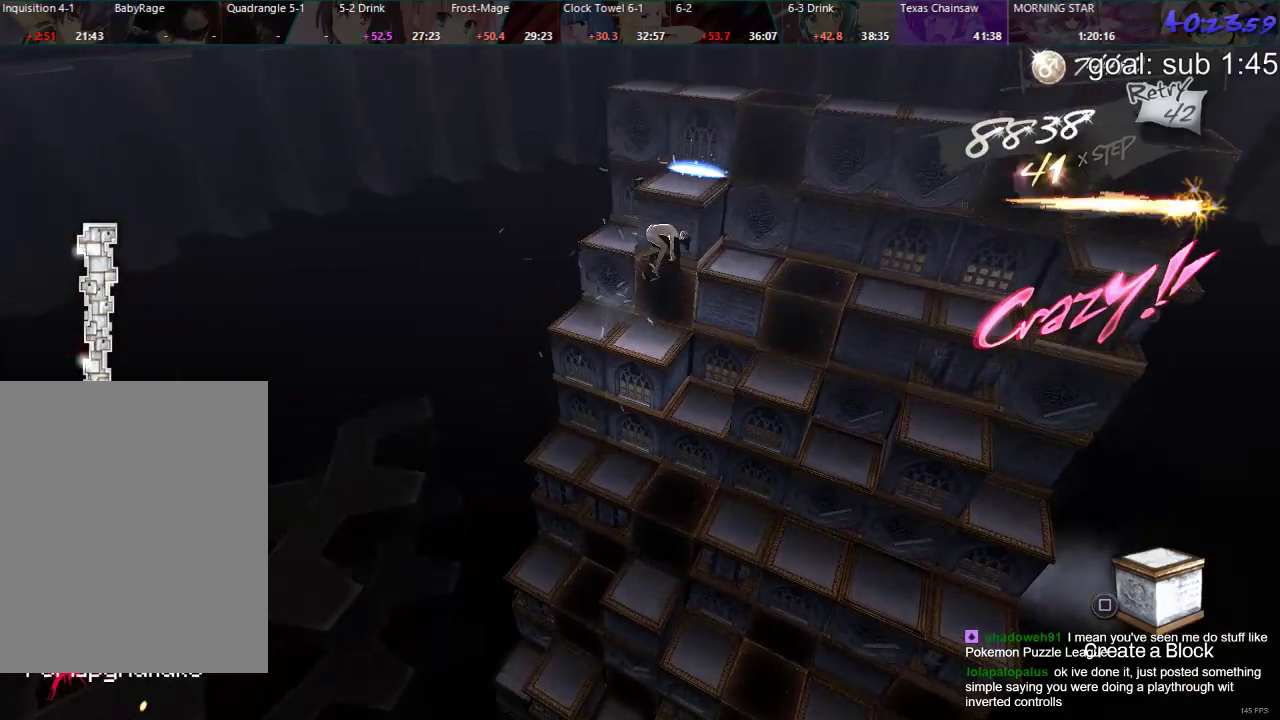
{"dt_ms": 500, "buttons": ["DPAD_DOWN"], "left_stick": "center", "right_stick": "center", "events": [[150, "DPAD_LEFT", "down"], [300, "DPAD_LEFT", "up"], [400, "DPAD_DOWN", "down"]]}
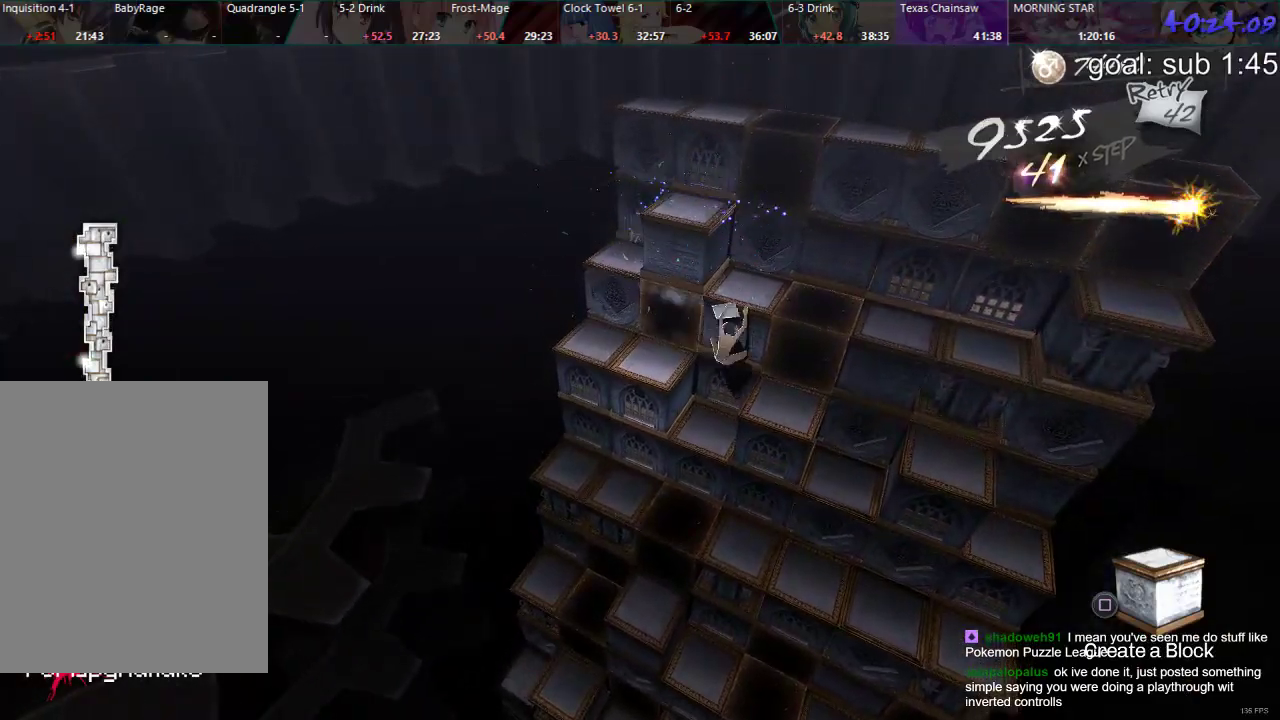
{"dt_ms": 500, "buttons": ["DPAD_RIGHT"], "left_stick": "center", "right_stick": "center", "events": [[250, "DPAD_DOWN", "up"], [383, "DPAD_RIGHT", "down"]]}
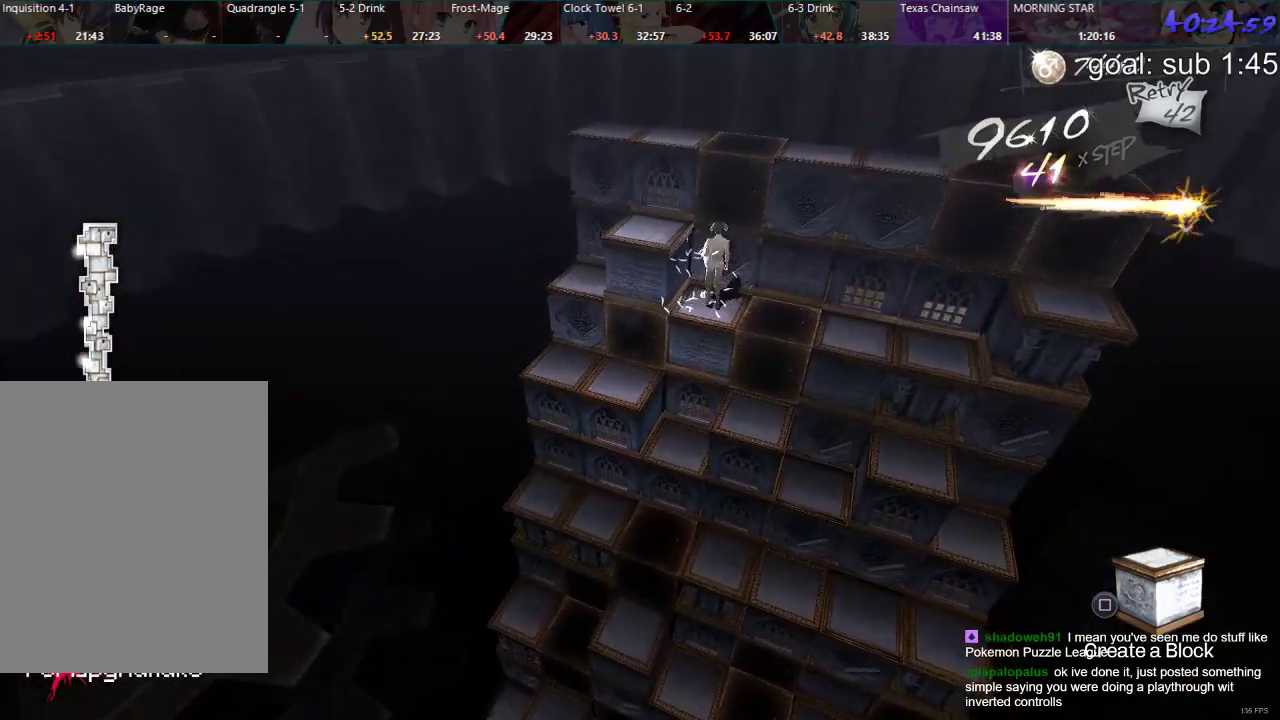
{"dt_ms": 500, "buttons": ["DPAD_DOWN"], "left_stick": "center", "right_stick": "center", "events": [[250, "DPAD_RIGHT", "up"], [367, "DPAD_DOWN", "down"]]}
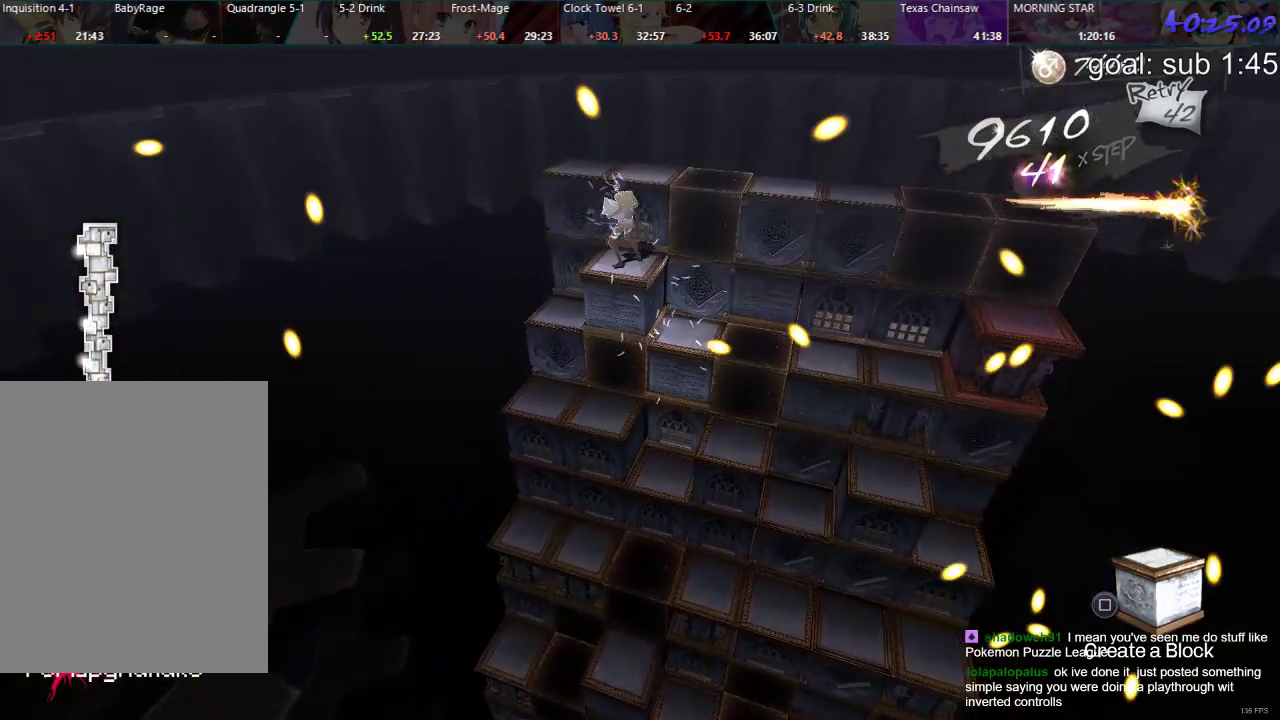
{"dt_ms": 500, "buttons": [], "left_stick": "center", "right_stick": "center", "events": [[250, "DPAD_DOWN", "up"]]}
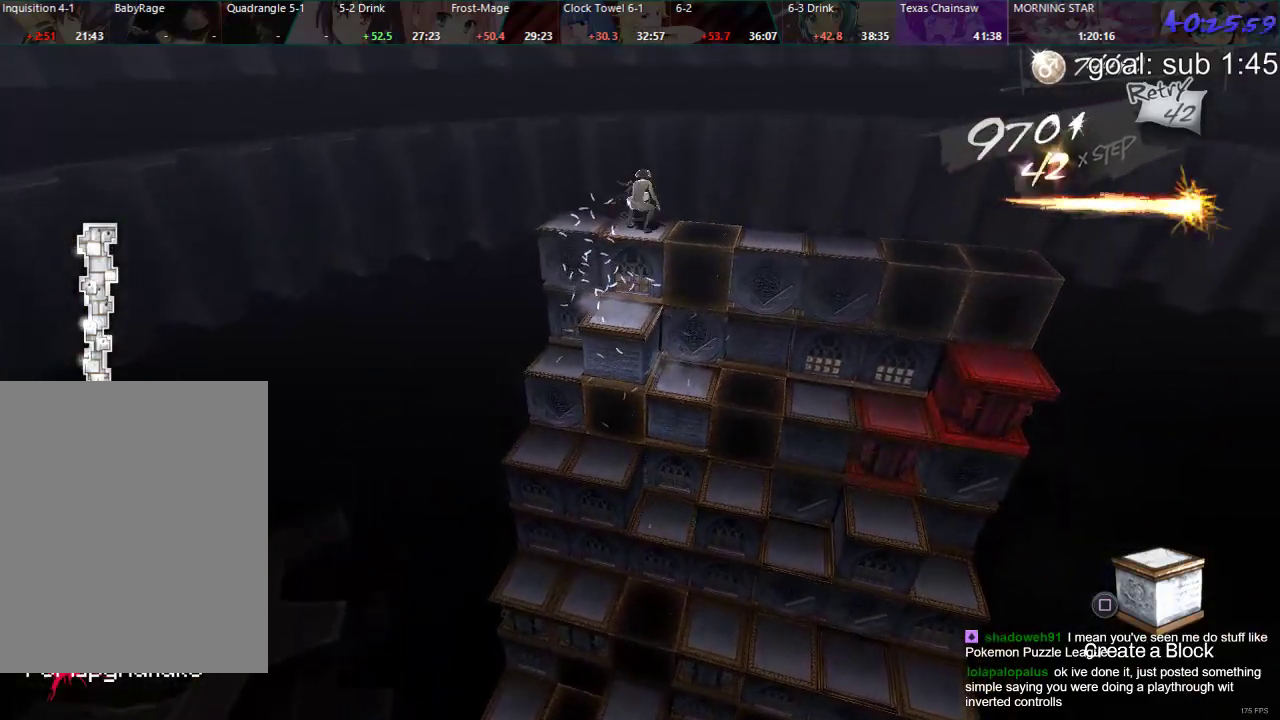
{"dt_ms": 500, "buttons": [], "left_stick": "center", "right_stick": "center", "events": []}
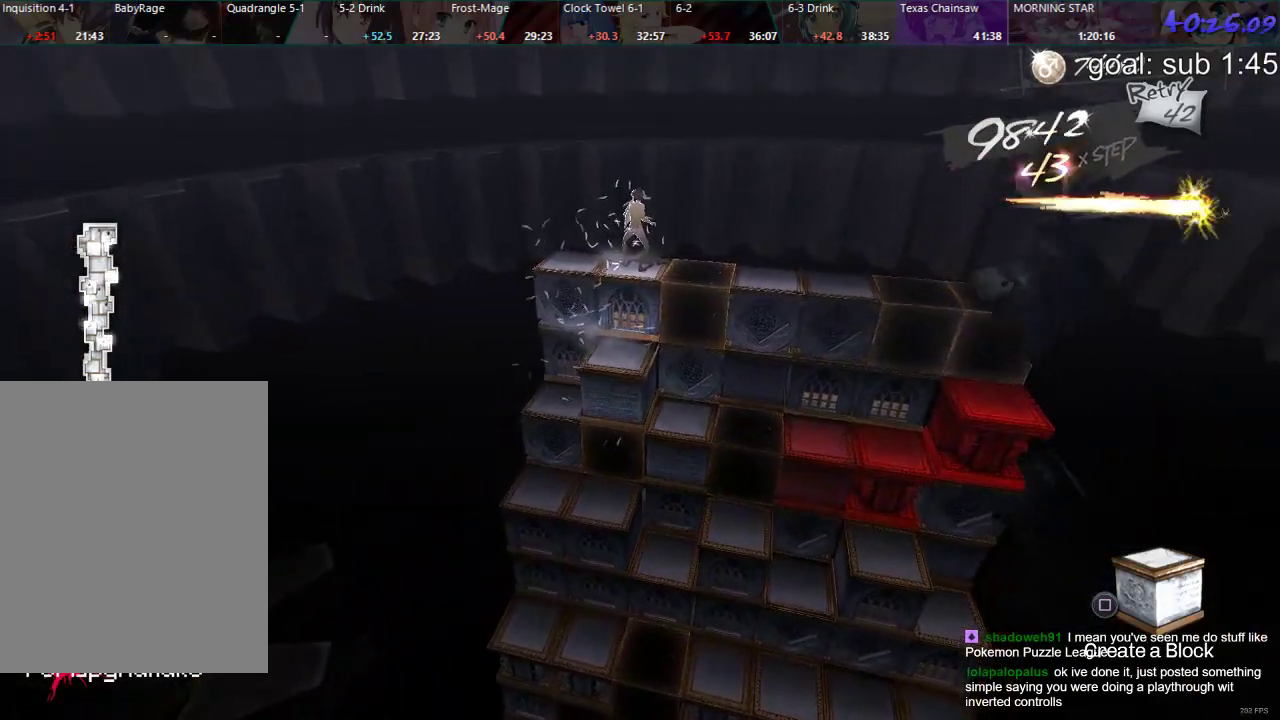
{"dt_ms": 1000, "buttons": [], "left_stick": "center", "right_stick": "center"}
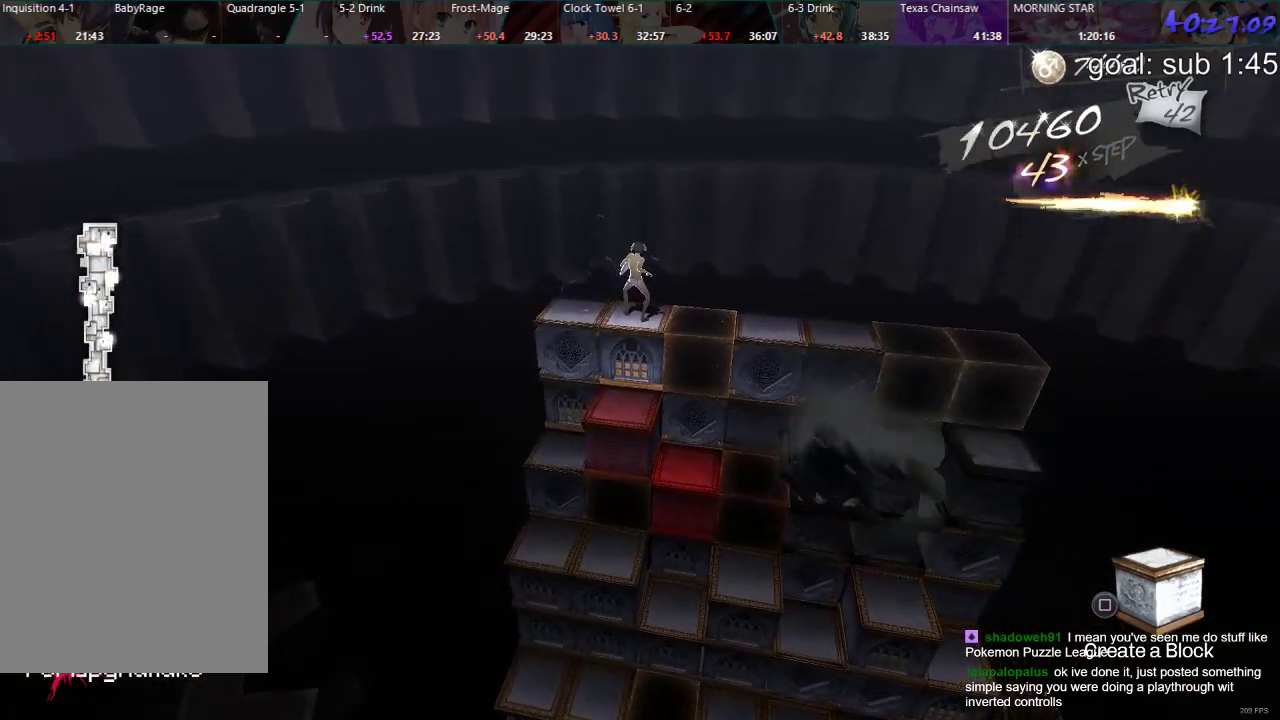
{"dt_ms": 500, "buttons": [], "left_stick": "center", "right_stick": "center", "events": []}
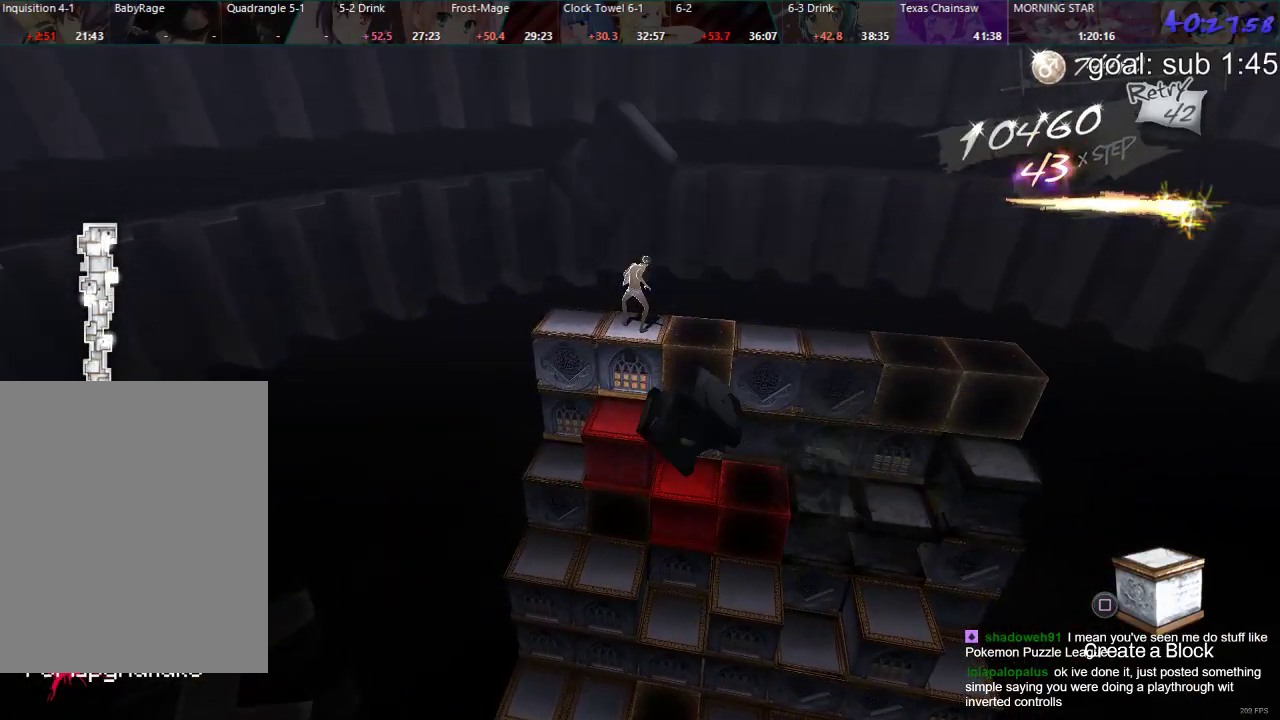
{"dt_ms": 500, "buttons": [], "left_stick": "center", "right_stick": "center", "events": []}
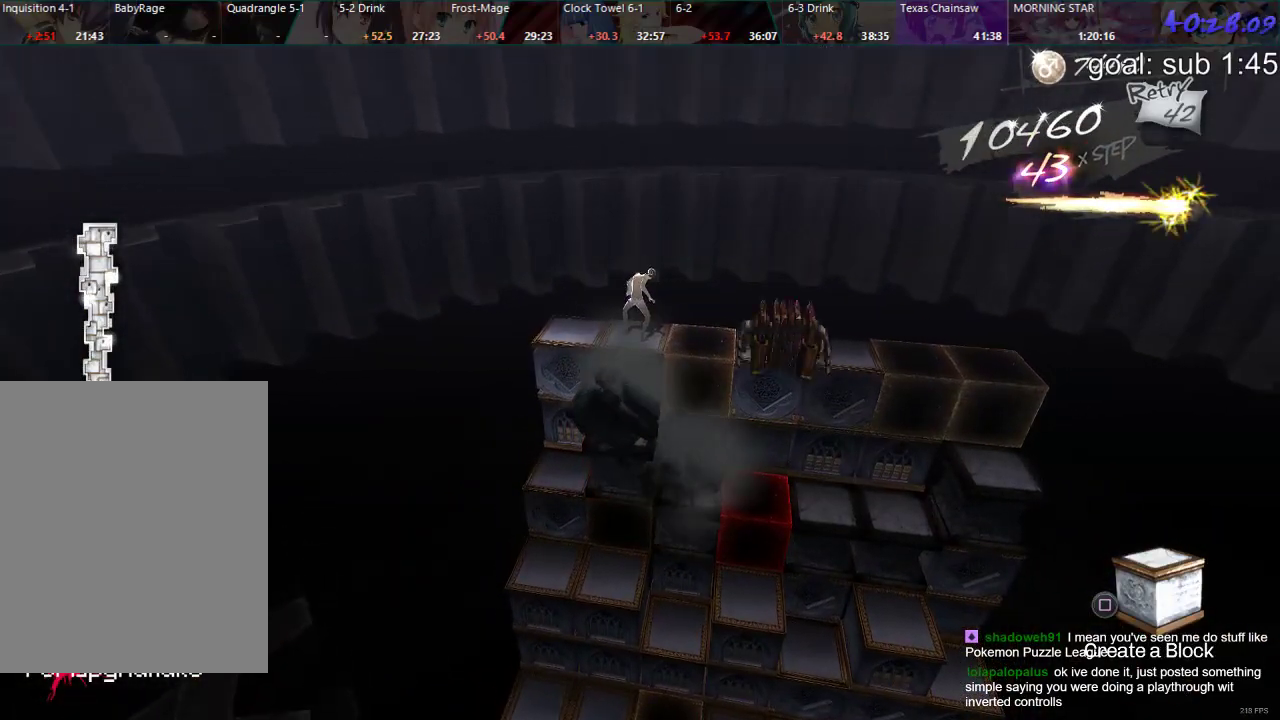
{"dt_ms": 500, "buttons": [], "left_stick": "center", "right_stick": "center", "events": []}
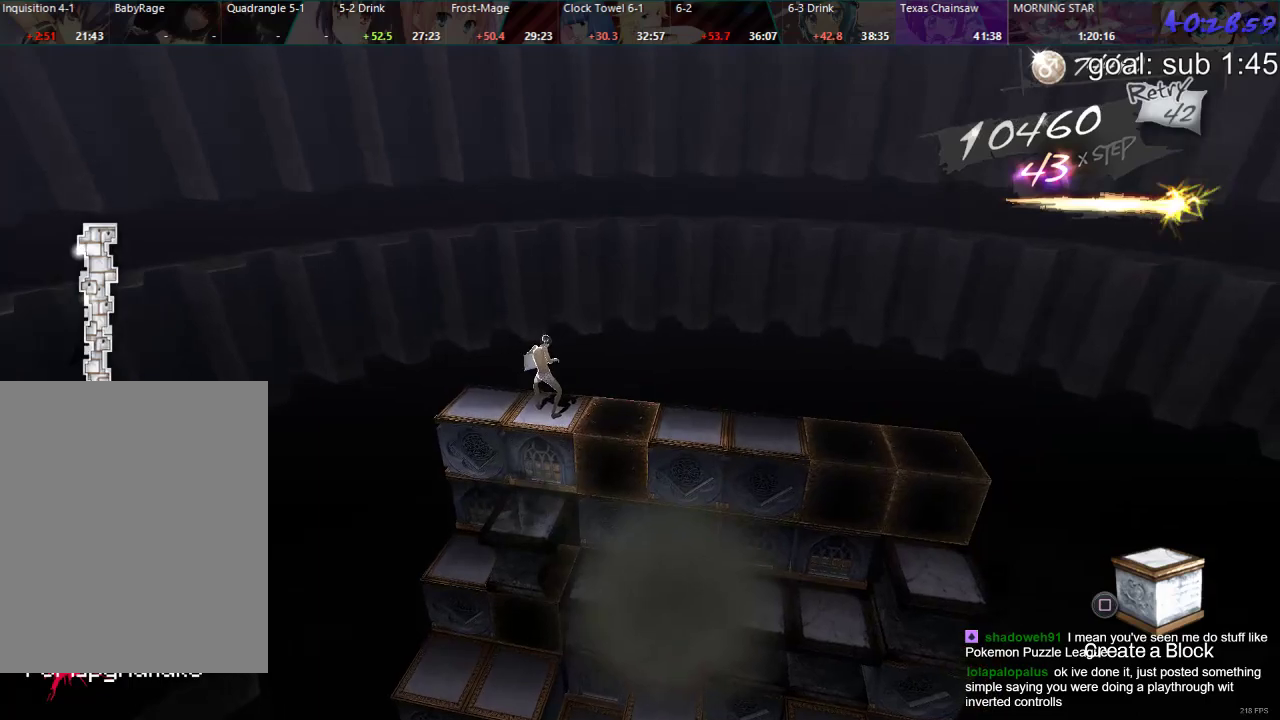
{"dt_ms": 500, "buttons": [], "left_stick": "center", "right_stick": "center", "events": []}
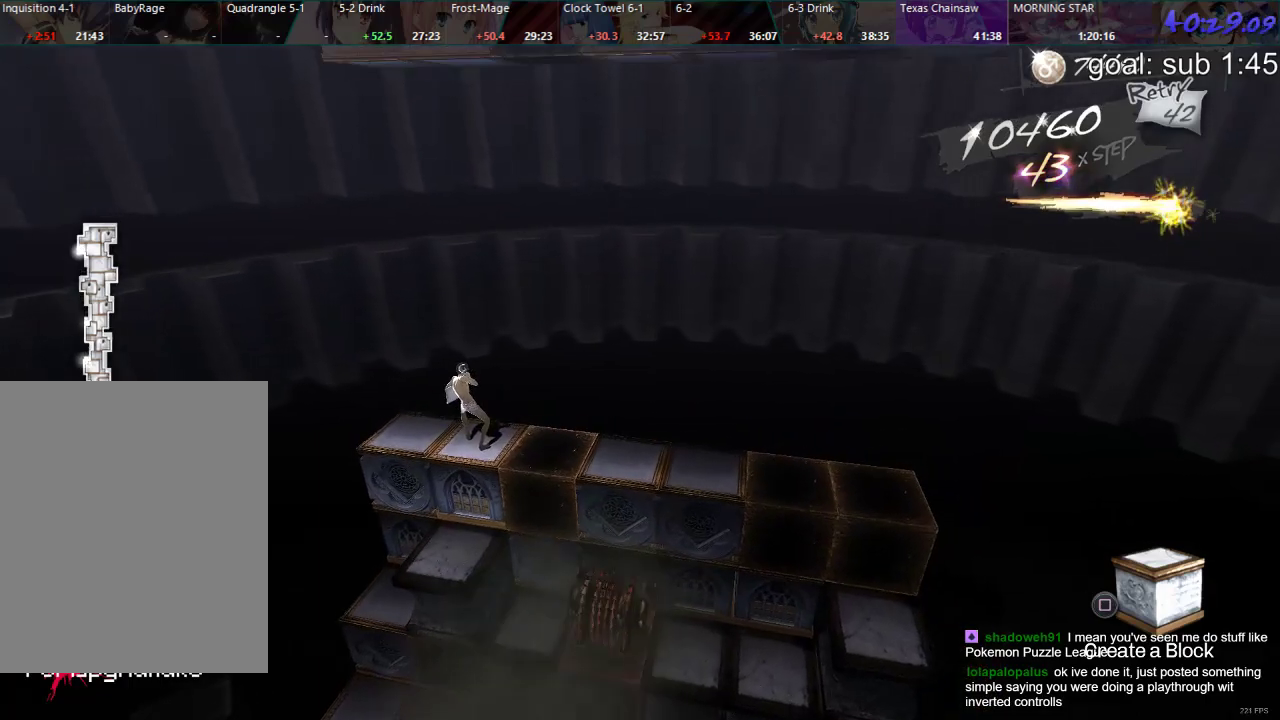
{"dt_ms": 500, "buttons": [], "left_stick": "center", "right_stick": "center", "events": []}
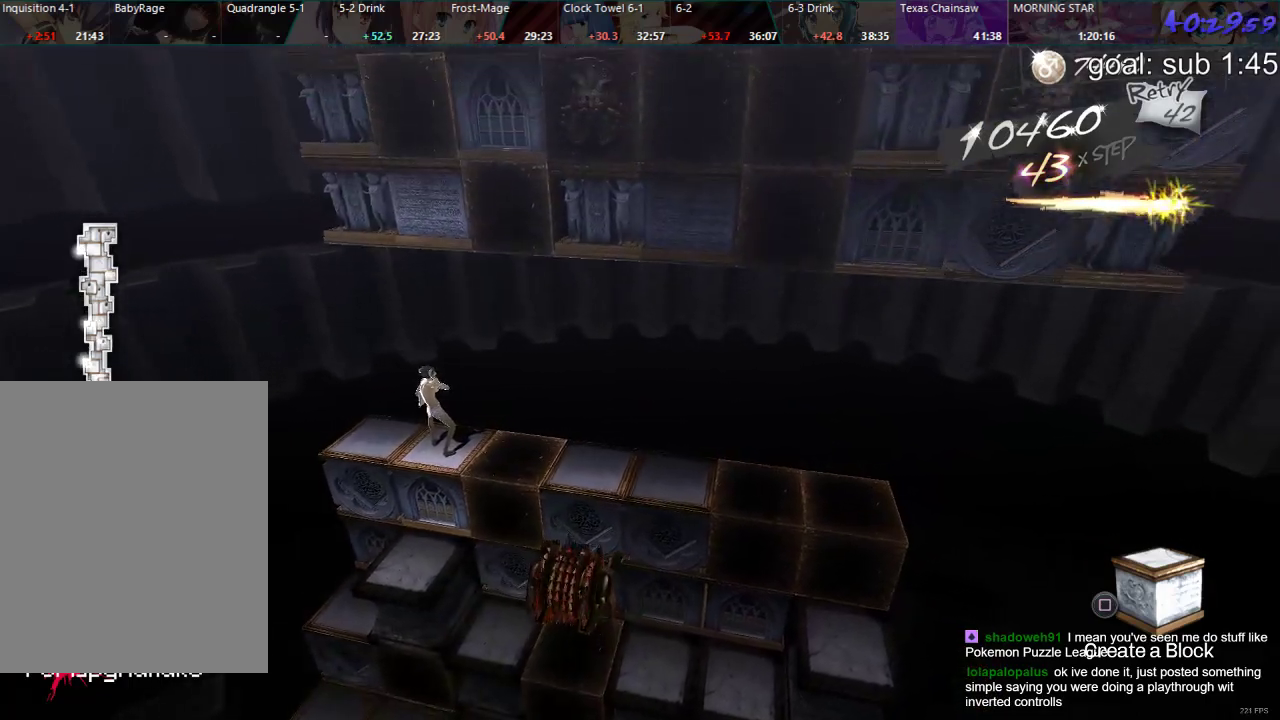
{"dt_ms": 500, "buttons": [], "left_stick": "center", "right_stick": "center", "events": []}
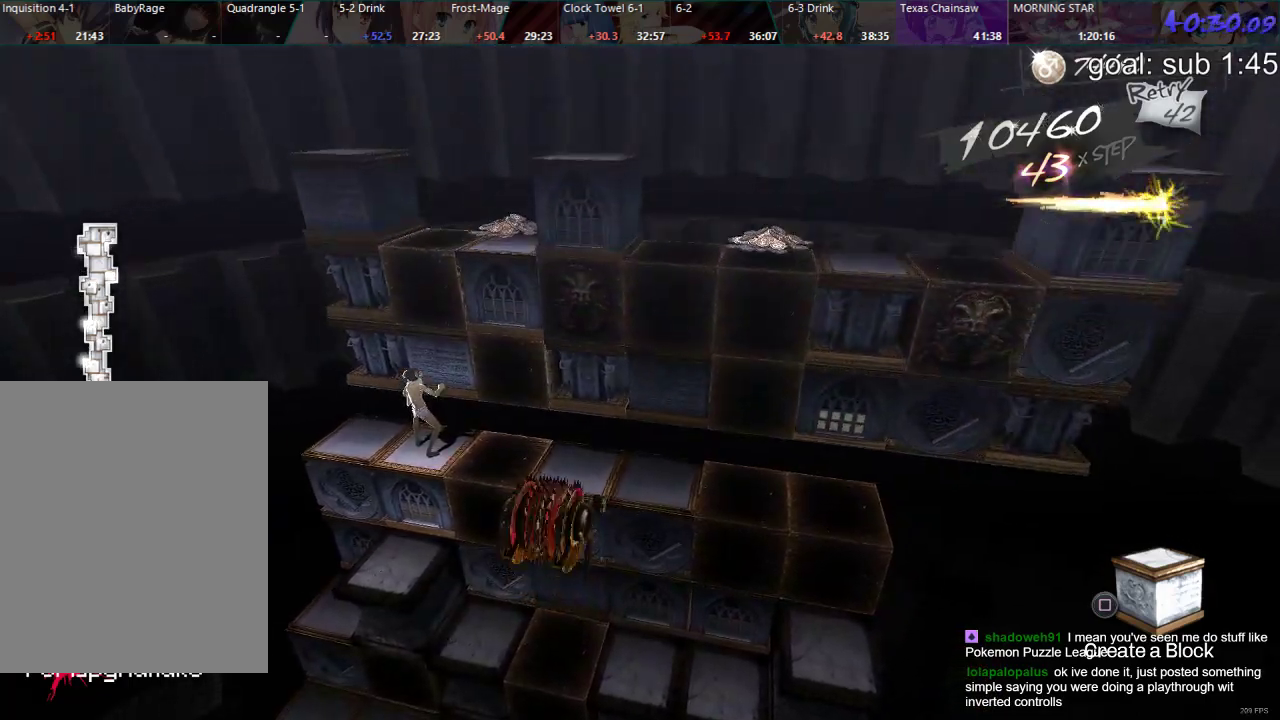
{"dt_ms": 500, "buttons": ["CIRCLE", "DPAD_UP"], "left_stick": "center", "right_stick": "center", "events": [[133, "CIRCLE", "down"], [150, "DPAD_UP", "down"]]}
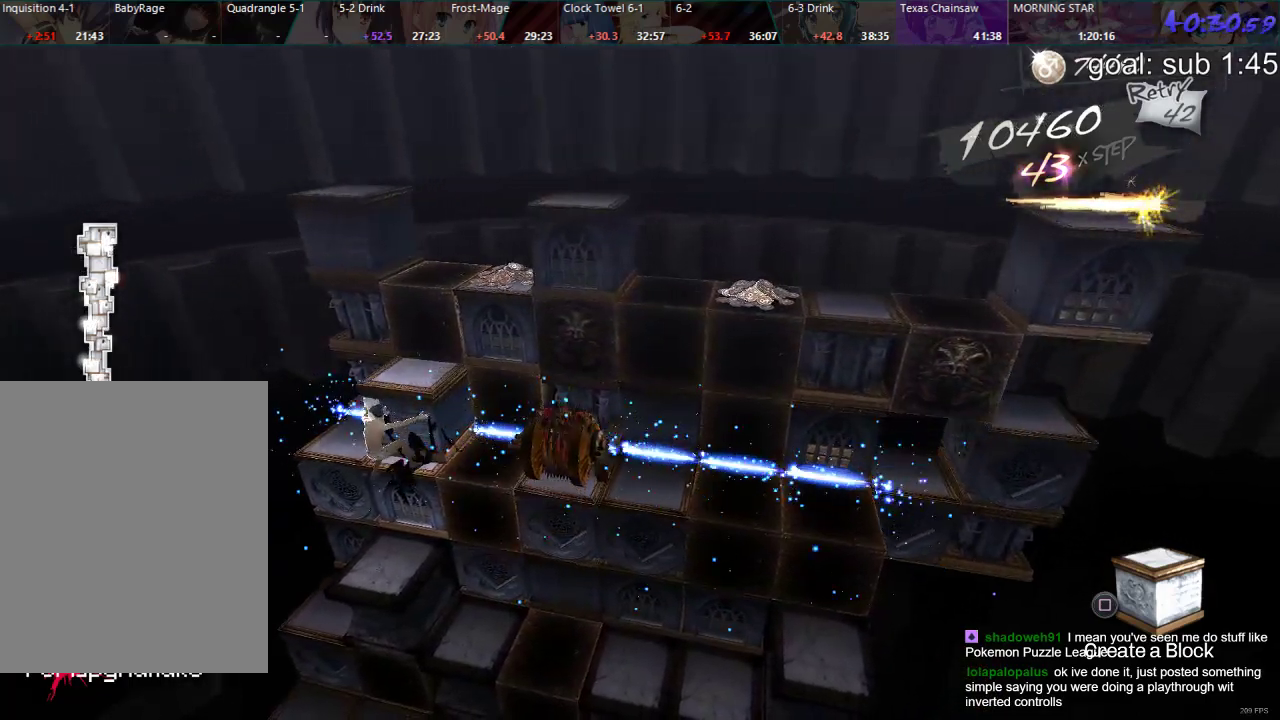
{"dt_ms": 500, "buttons": ["DPAD_LEFT"], "left_stick": "center", "right_stick": "center", "events": [[67, "DPAD_UP", "up"], [133, "CIRCLE", "up"], [500, "DPAD_LEFT", "down"]]}
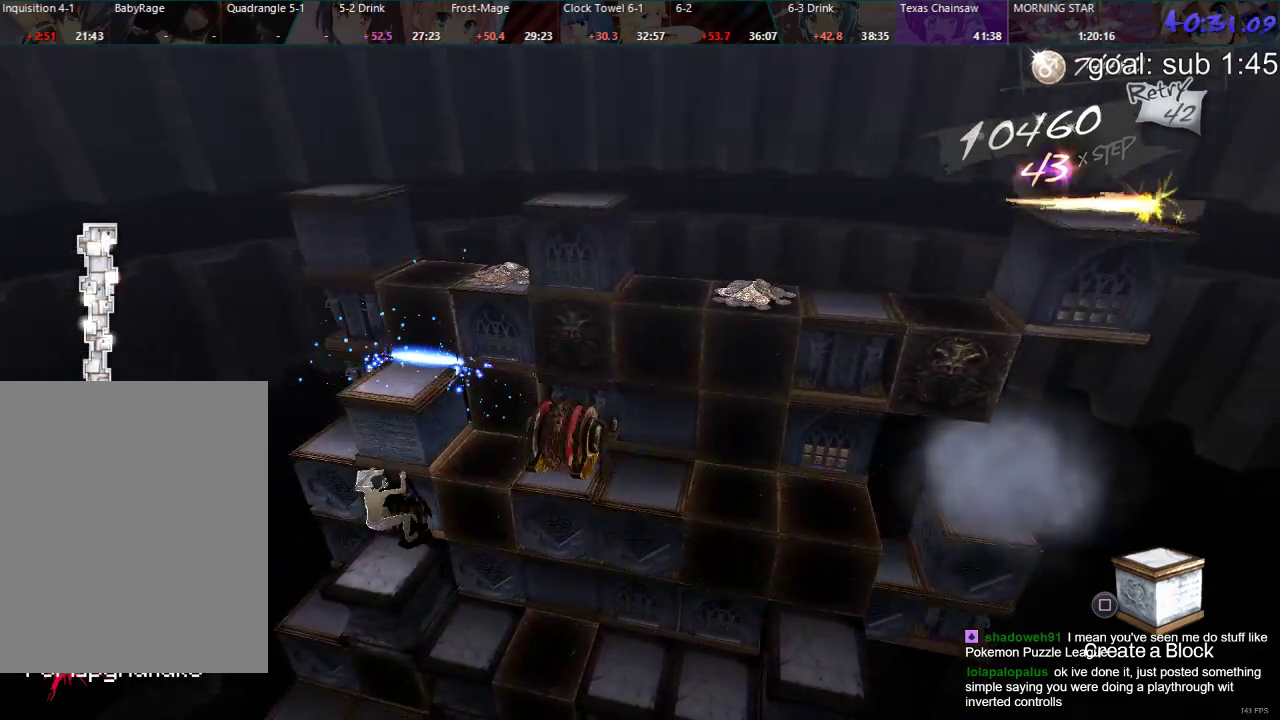
{"dt_ms": 500, "buttons": [], "left_stick": "center", "right_stick": "center", "events": [[133, "DPAD_LEFT", "up"], [233, "DPAD_DOWN", "down"], [483, "DPAD_DOWN", "up"]]}
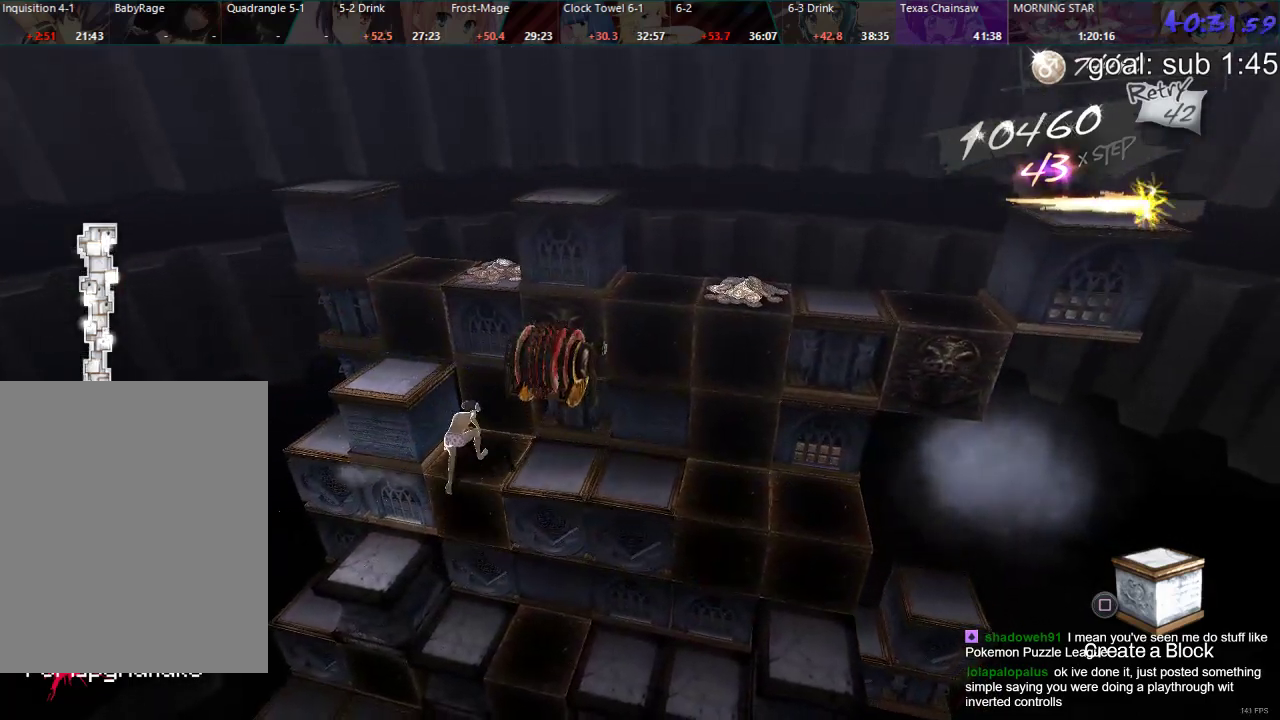
{"dt_ms": 500, "buttons": [], "left_stick": "center", "right_stick": "center", "events": [[117, "DPAD_RIGHT", "down"], [483, "DPAD_RIGHT", "up"]]}
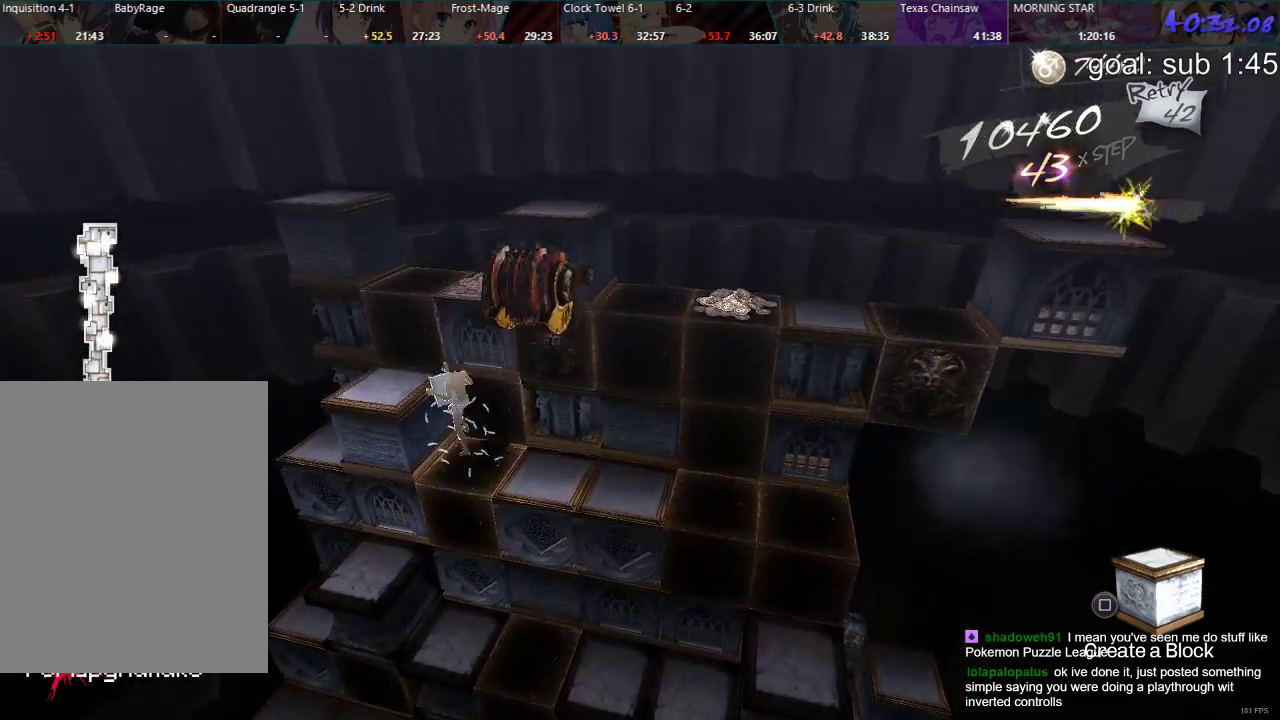
{"dt_ms": 500, "buttons": ["DPAD_DOWN"], "left_stick": "center", "right_stick": "center", "events": [[100, "DPAD_DOWN", "down"]]}
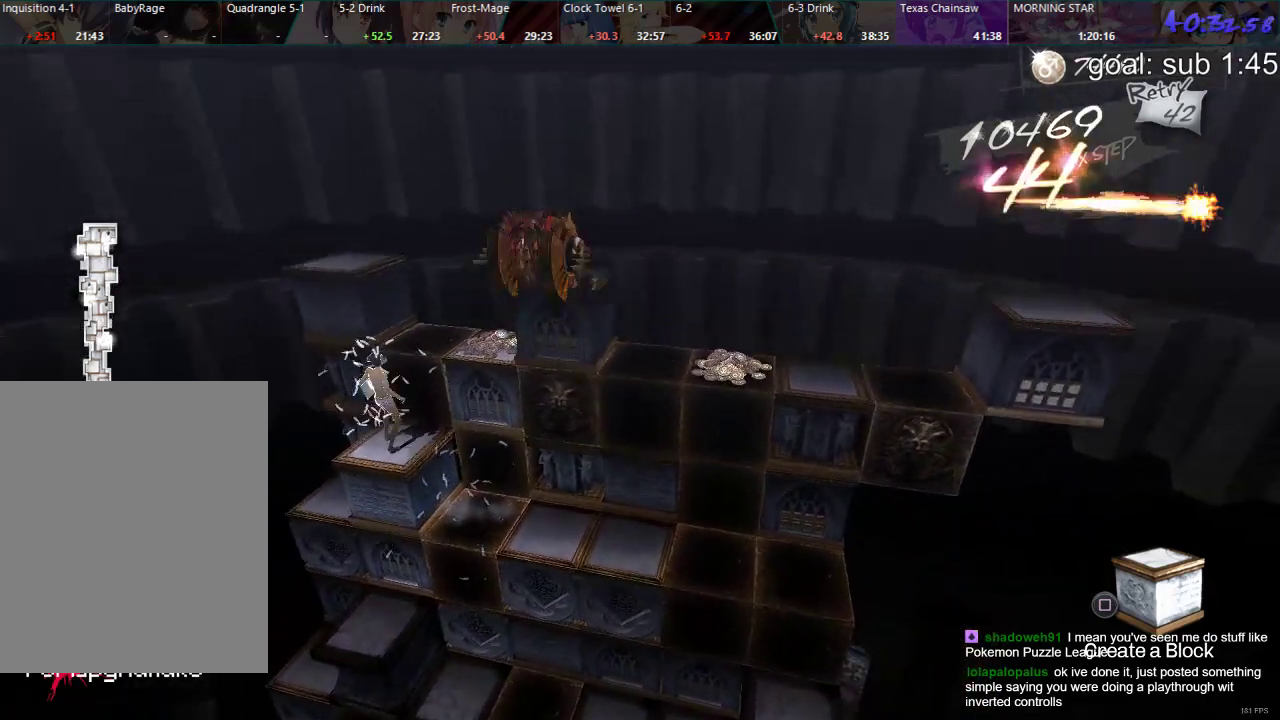
{"dt_ms": 500, "buttons": ["DPAD_RIGHT"], "left_stick": "center", "right_stick": "center", "events": [[100, "DPAD_DOWN", "up"], [283, "DPAD_RIGHT", "down"]]}
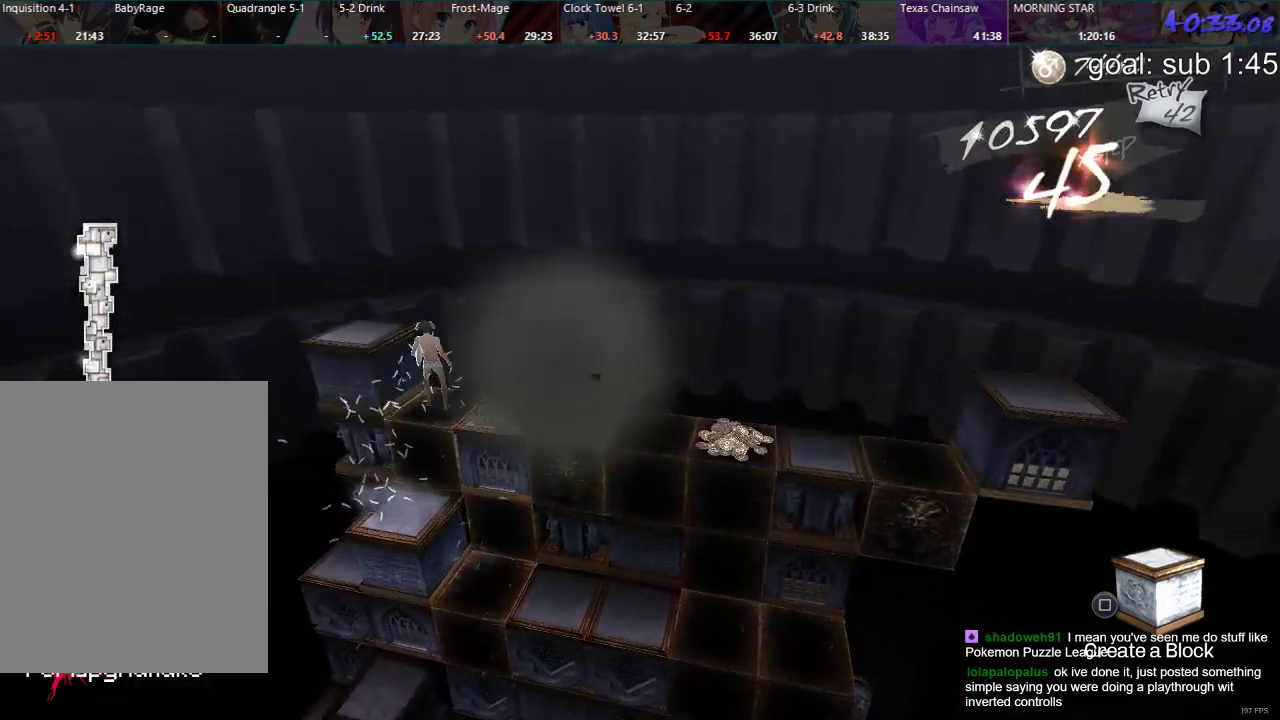
{"dt_ms": 500, "buttons": [], "left_stick": "center", "right_stick": "center", "events": [[217, "DPAD_RIGHT", "up"]]}
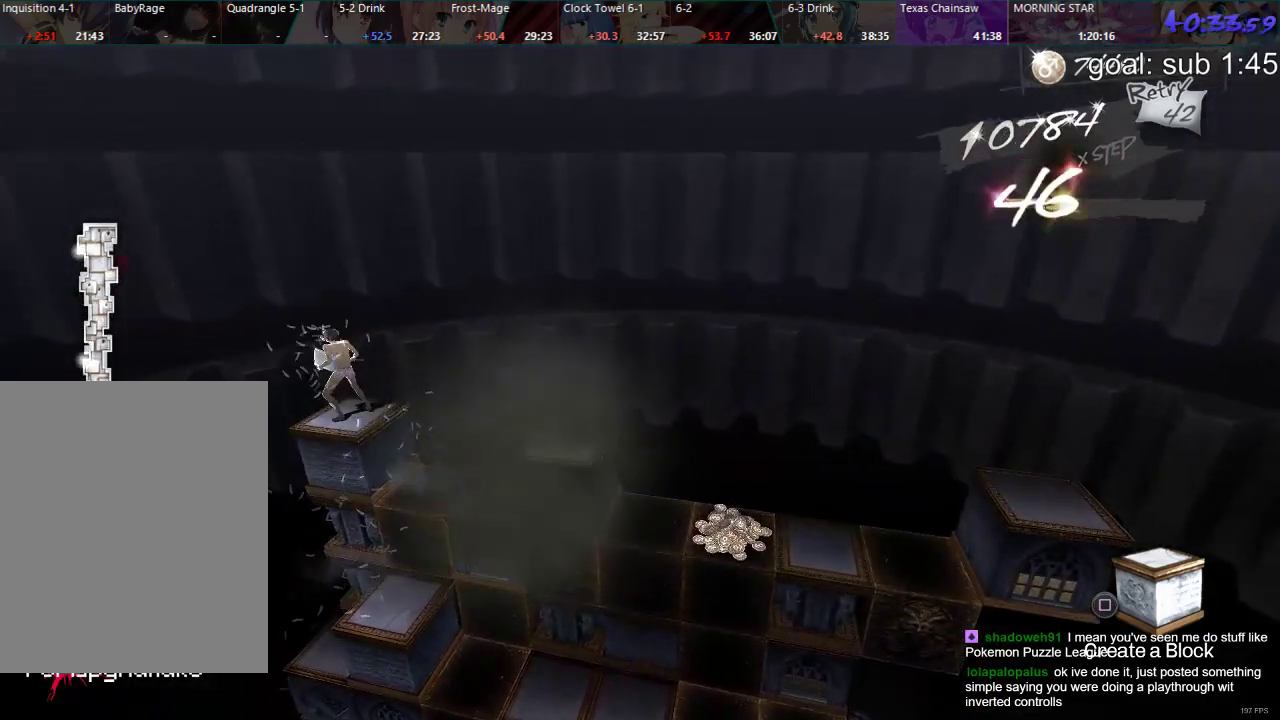
{"dt_ms": 500, "buttons": [], "left_stick": "center", "right_stick": "center", "events": []}
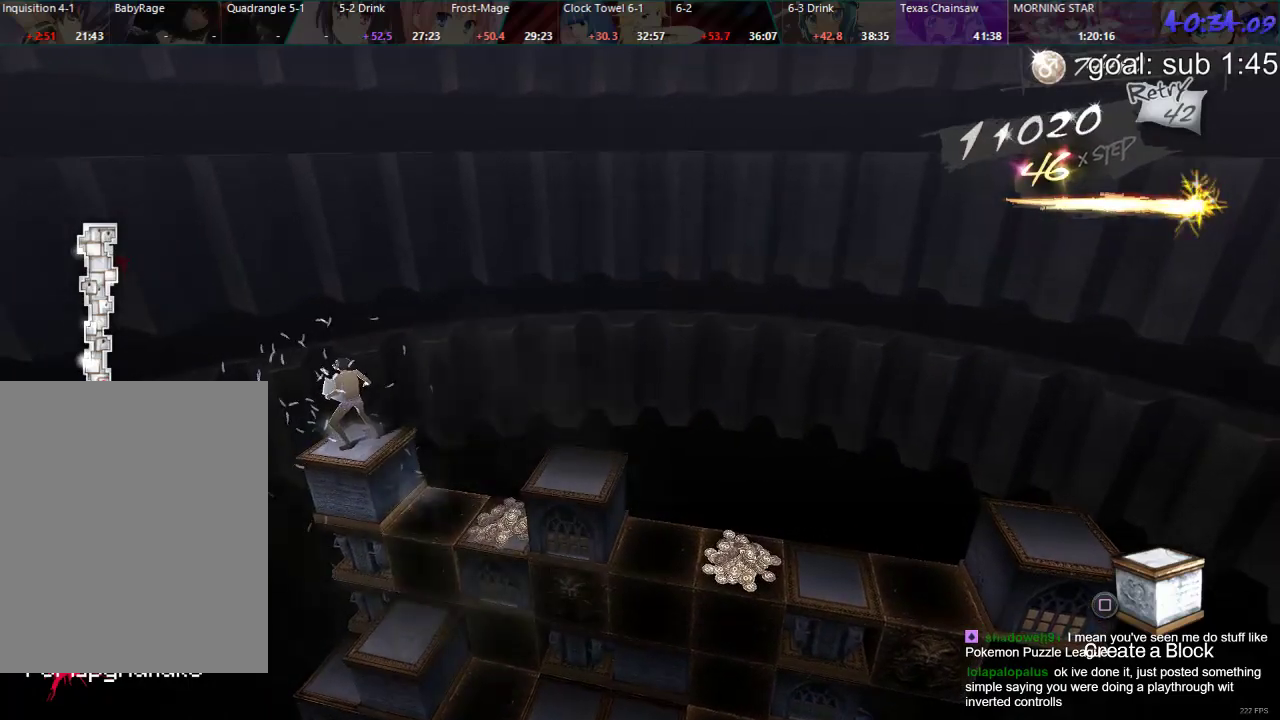
{"dt_ms": 500, "buttons": [], "left_stick": "center", "right_stick": "center", "events": []}
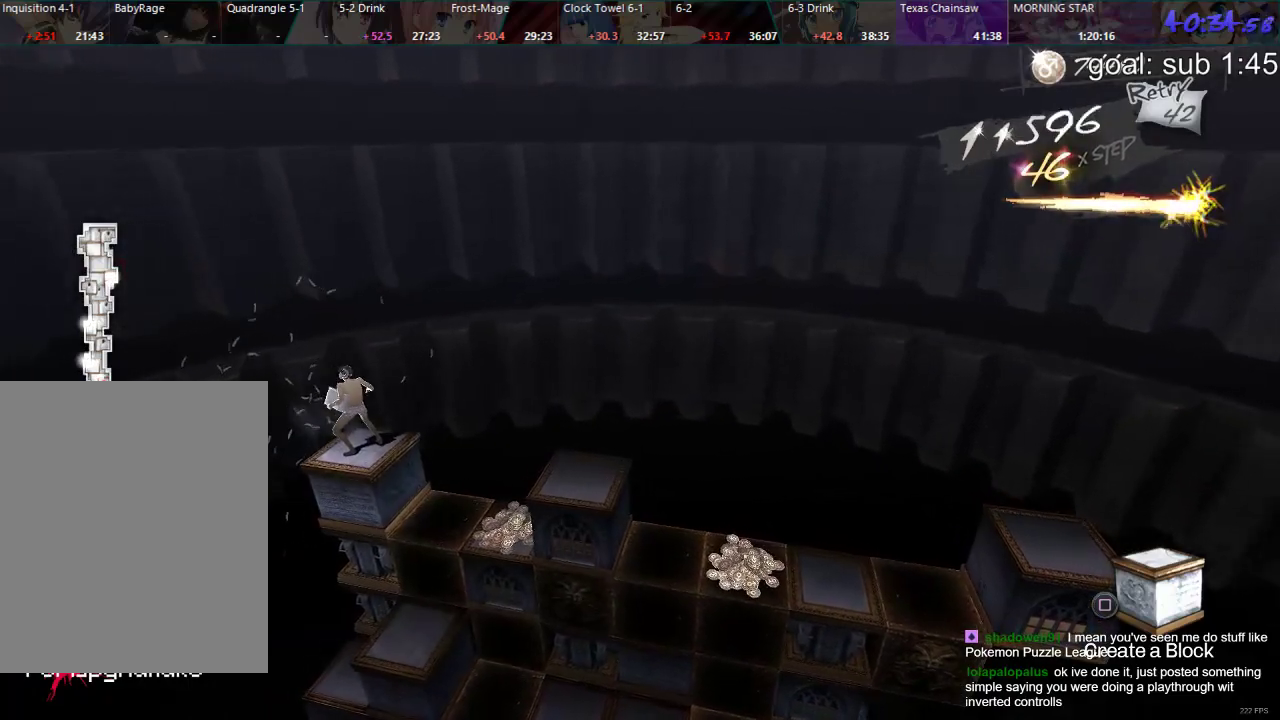
{"dt_ms": 500, "buttons": [], "left_stick": "center", "right_stick": "center", "events": []}
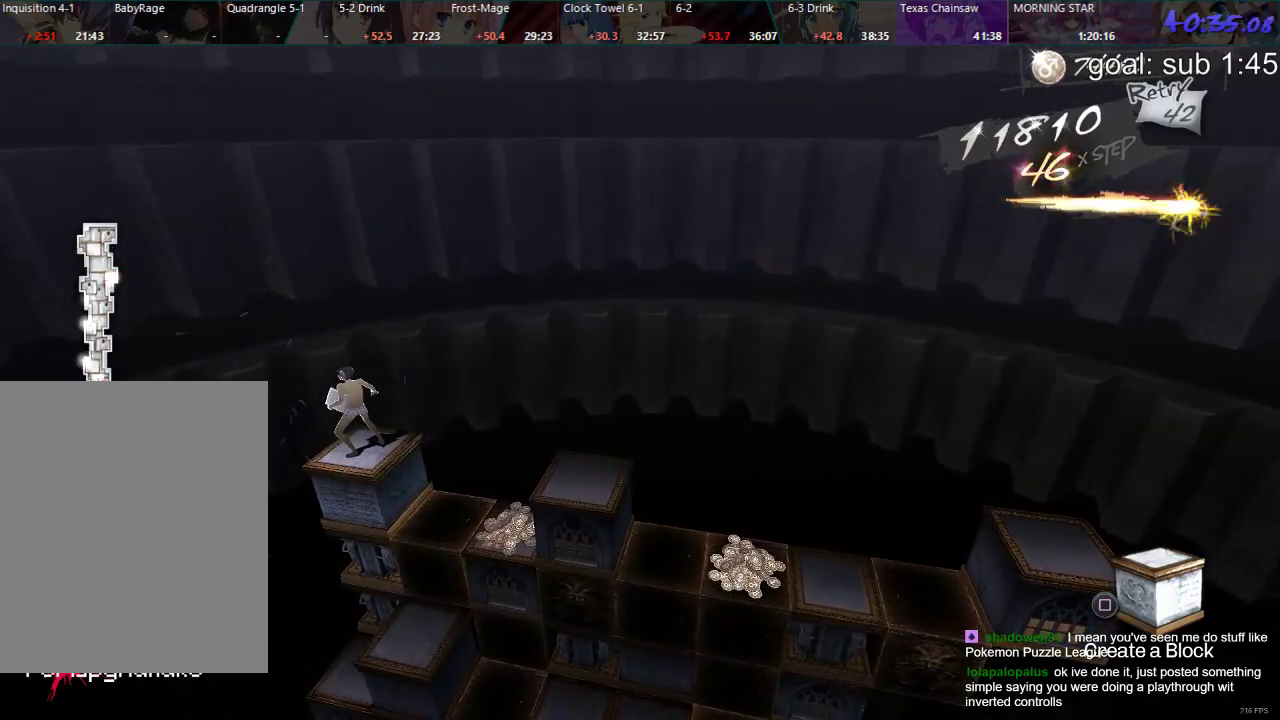
{"dt_ms": 500, "buttons": [], "left_stick": "center", "right_stick": "center", "events": []}
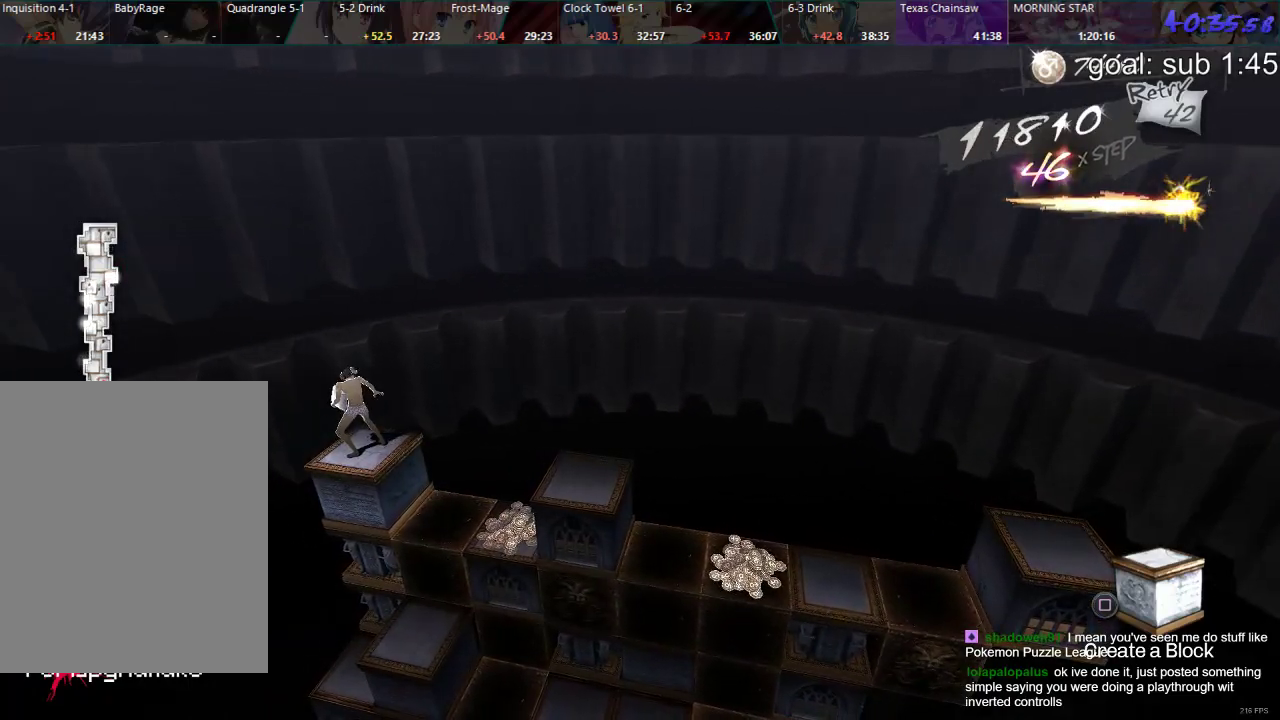
{"dt_ms": 500, "buttons": [], "left_stick": "center", "right_stick": "center", "events": []}
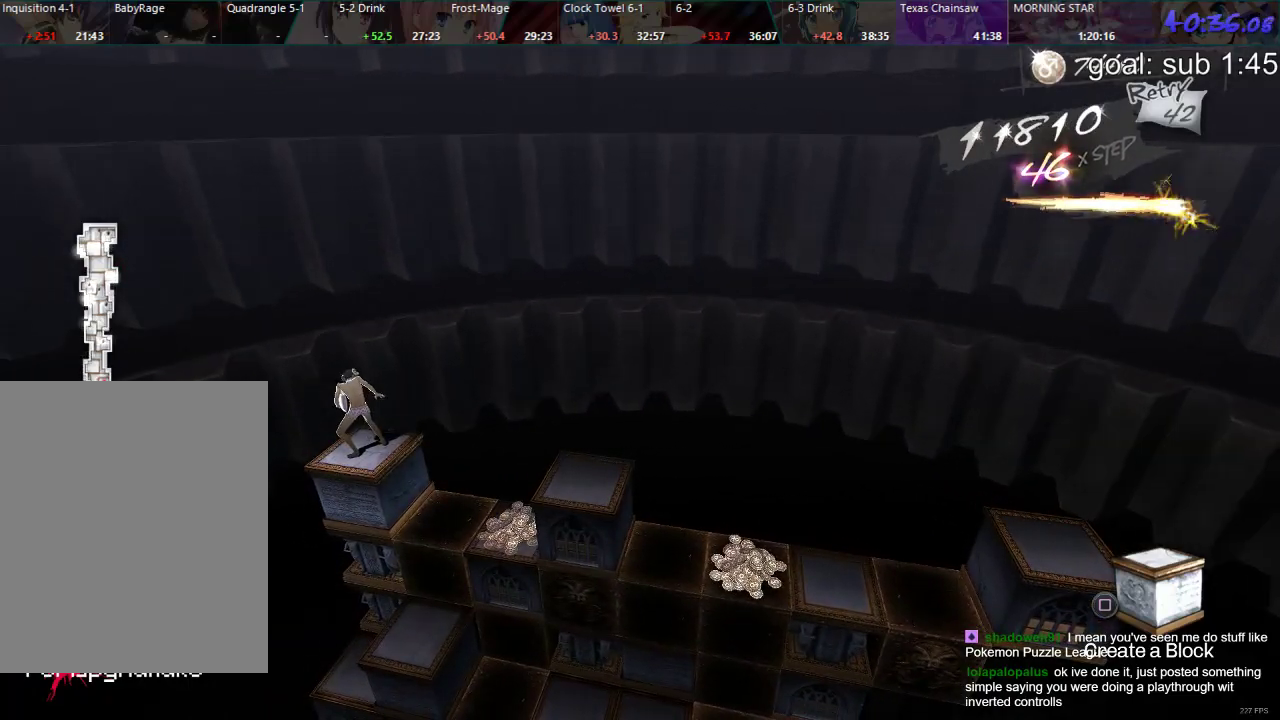
{"dt_ms": 500, "buttons": [], "left_stick": "center", "right_stick": "center", "events": []}
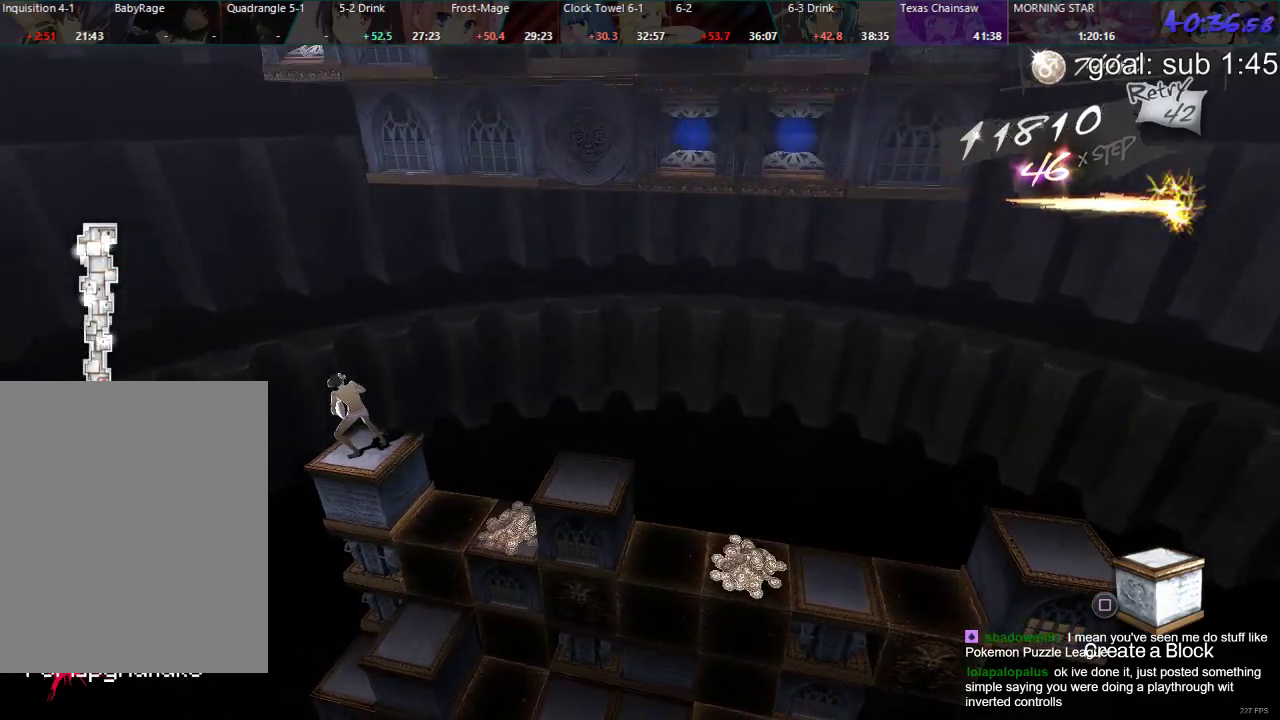
{"dt_ms": 500, "buttons": [], "left_stick": "center", "right_stick": "center", "events": []}
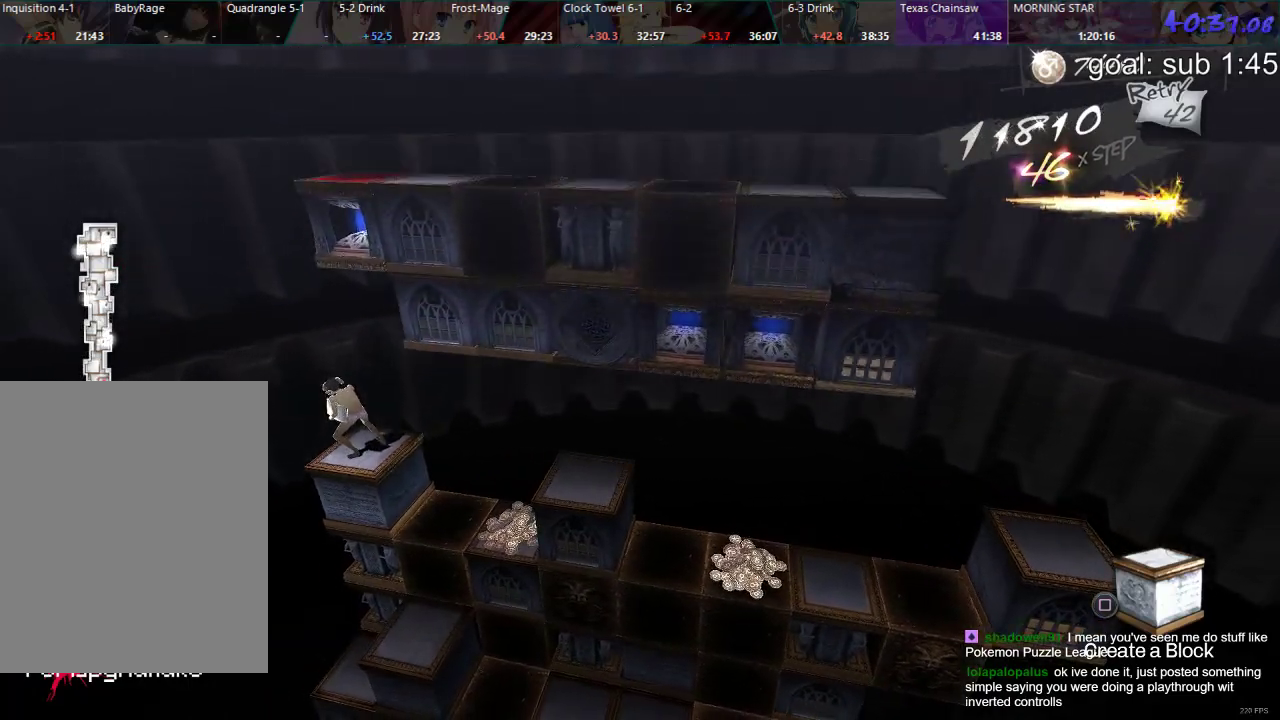
{"dt_ms": 500, "buttons": [], "left_stick": "center", "right_stick": "center", "events": []}
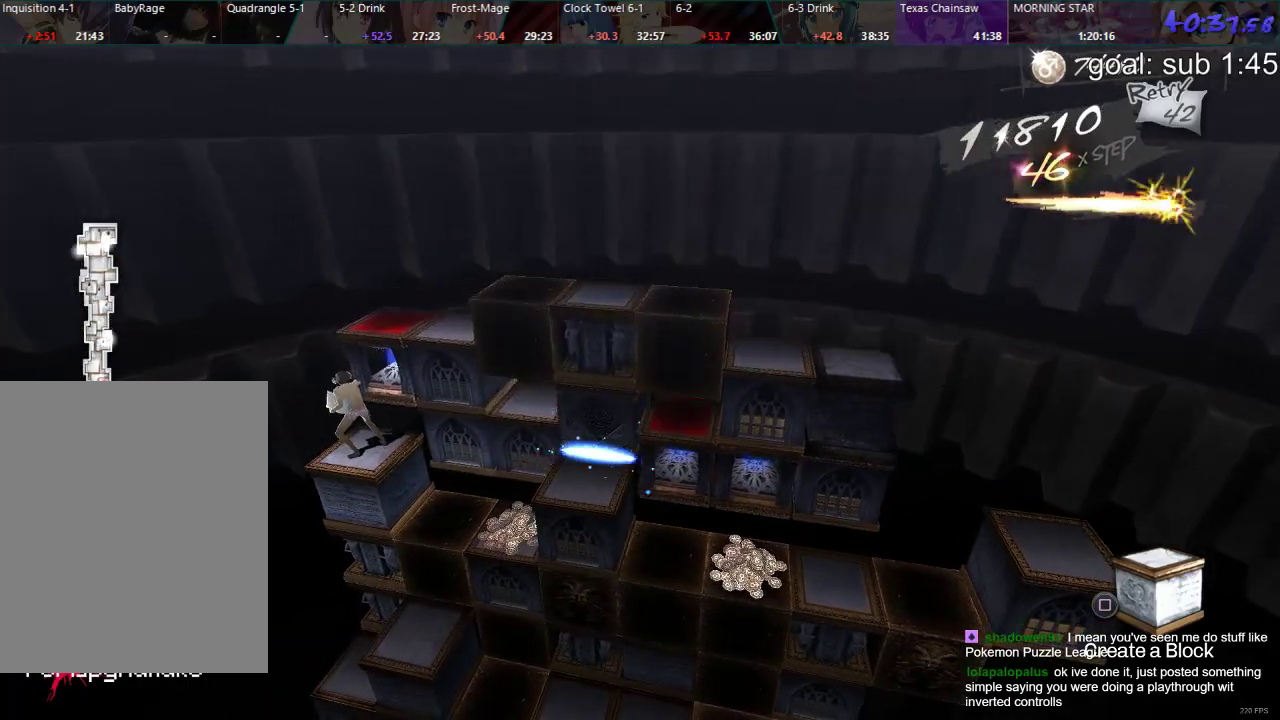
{"dt_ms": 500, "buttons": ["DPAD_DOWN"], "left_stick": "center", "right_stick": "center", "events": [[250, "DPAD_DOWN", "down"]]}
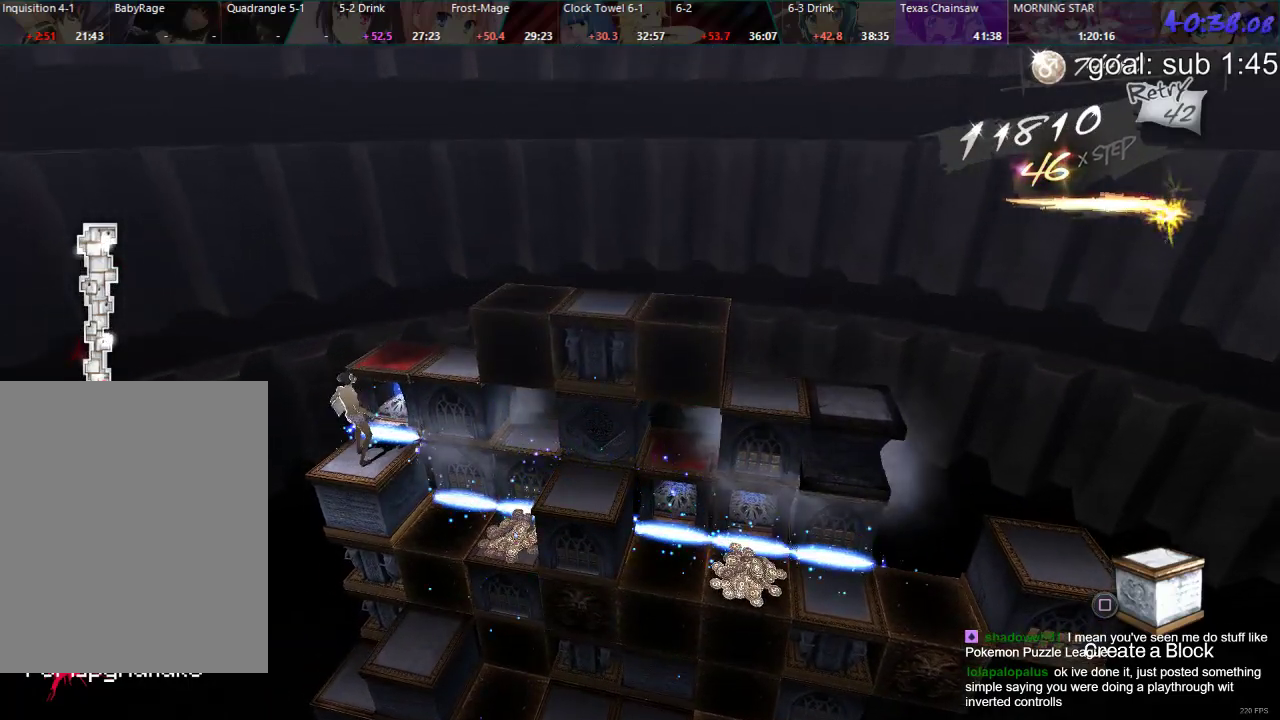
{"dt_ms": 500, "buttons": ["DPAD_LEFT"], "left_stick": "center", "right_stick": "center", "events": [[67, "DPAD_DOWN", "up"], [233, "DPAD_LEFT", "down"]]}
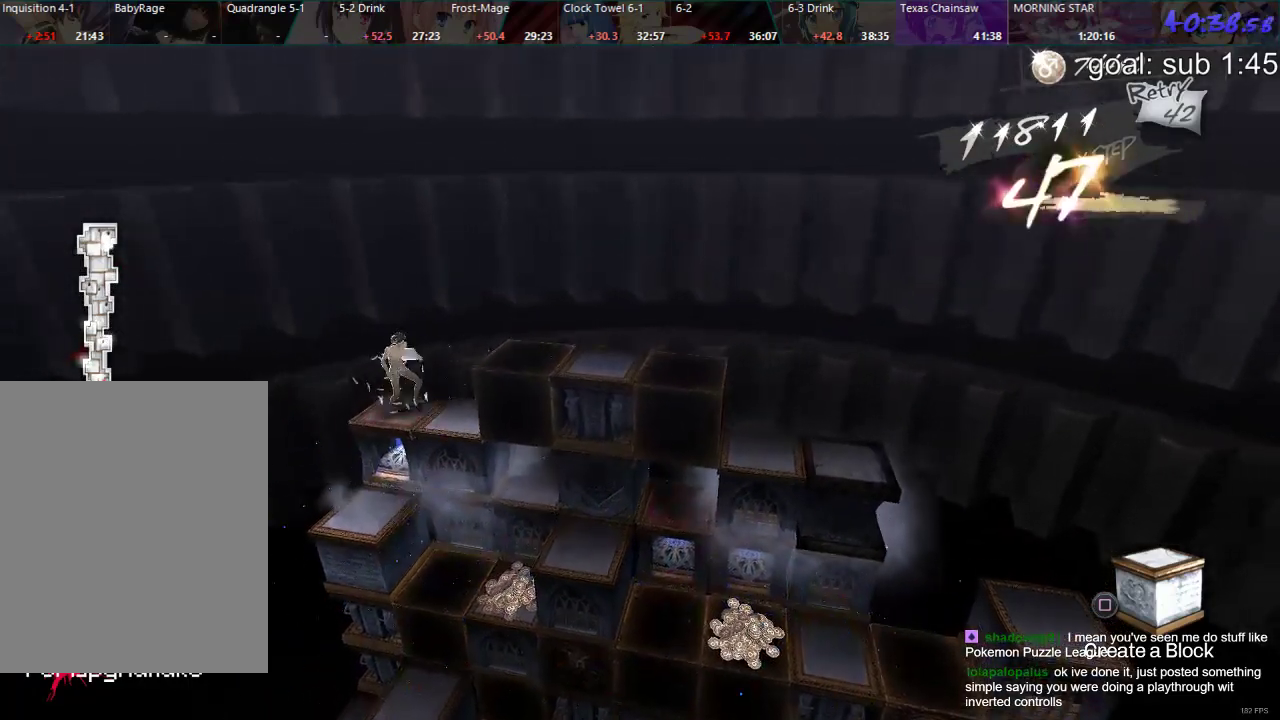
{"dt_ms": 500, "buttons": ["DPAD_LEFT"], "left_stick": "center", "right_stick": "center", "events": []}